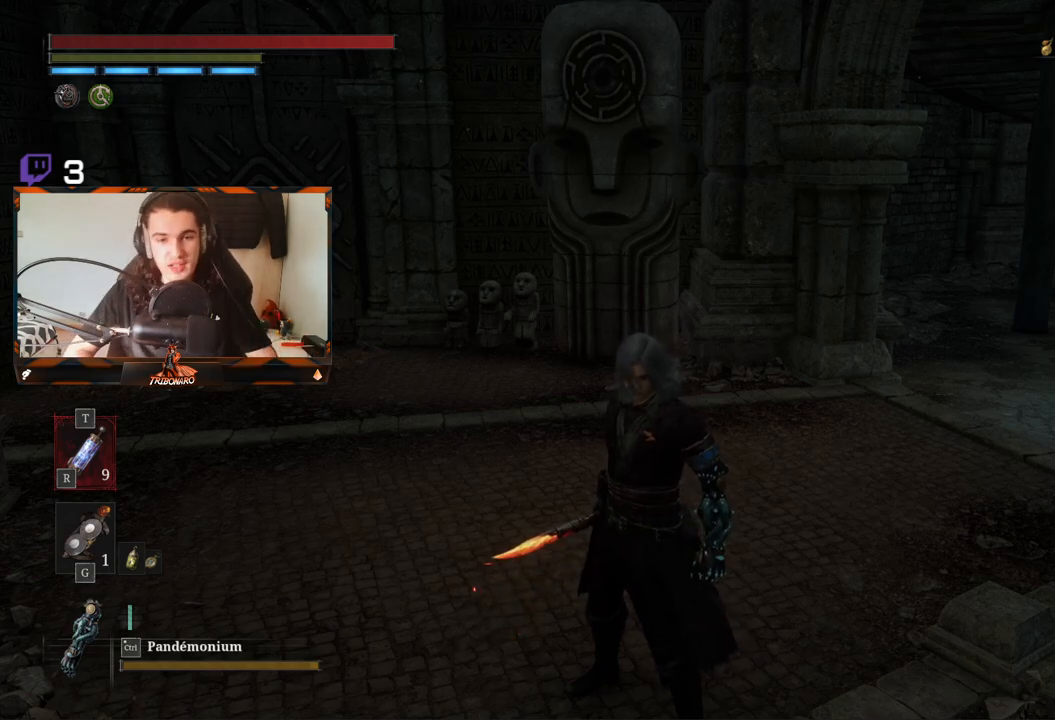
Gameplay with a controller (Xbox layout); each line is a JSON object with the inputs held at the frame after it. "events" lists button and stick changes between this image and that frame as [ms after this image, input, new state], when the widget could be followed in between.
{"buttons": [], "left_stick": "up", "right_stick": "left", "events": [[83, "left_stick", "up"], [117, "right_stick", "down-left"], [267, "right_stick", "center"], [500, "right_stick", "left"]]}
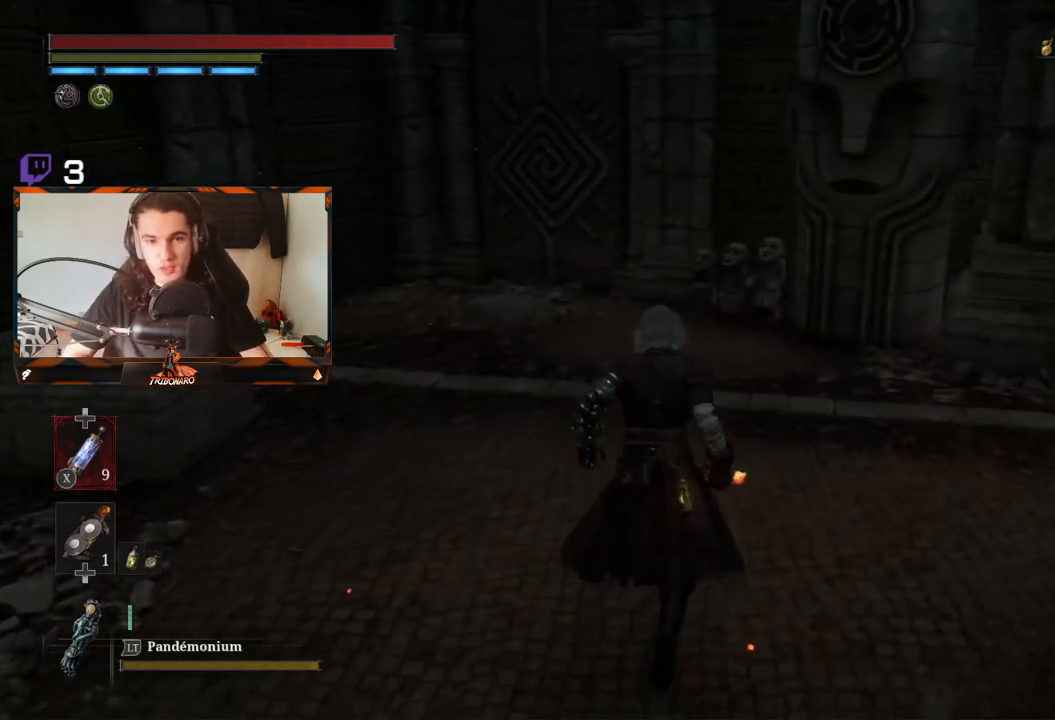
{"buttons": [], "left_stick": "up", "right_stick": "center", "events": [[200, "left_stick", "center"], [233, "right_stick", "center"], [500, "left_stick", "up"]]}
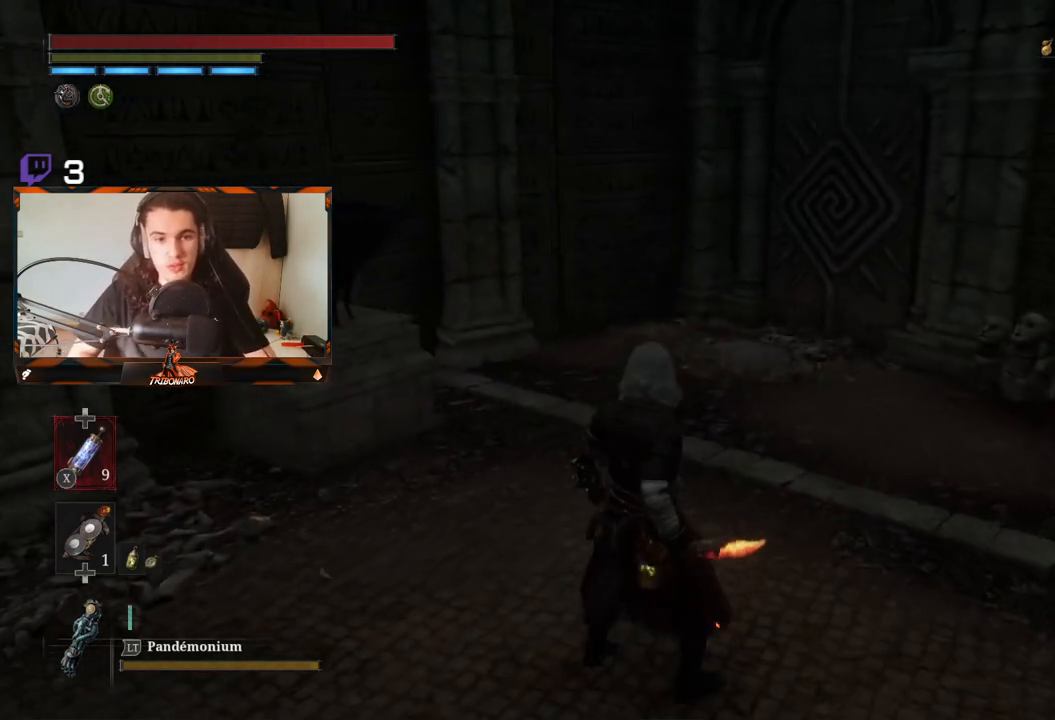
{"buttons": [], "left_stick": "right", "right_stick": "center", "events": [[133, "right_stick", "right"], [333, "left_stick", "center"], [417, "right_stick", "center"], [500, "left_stick", "right"]]}
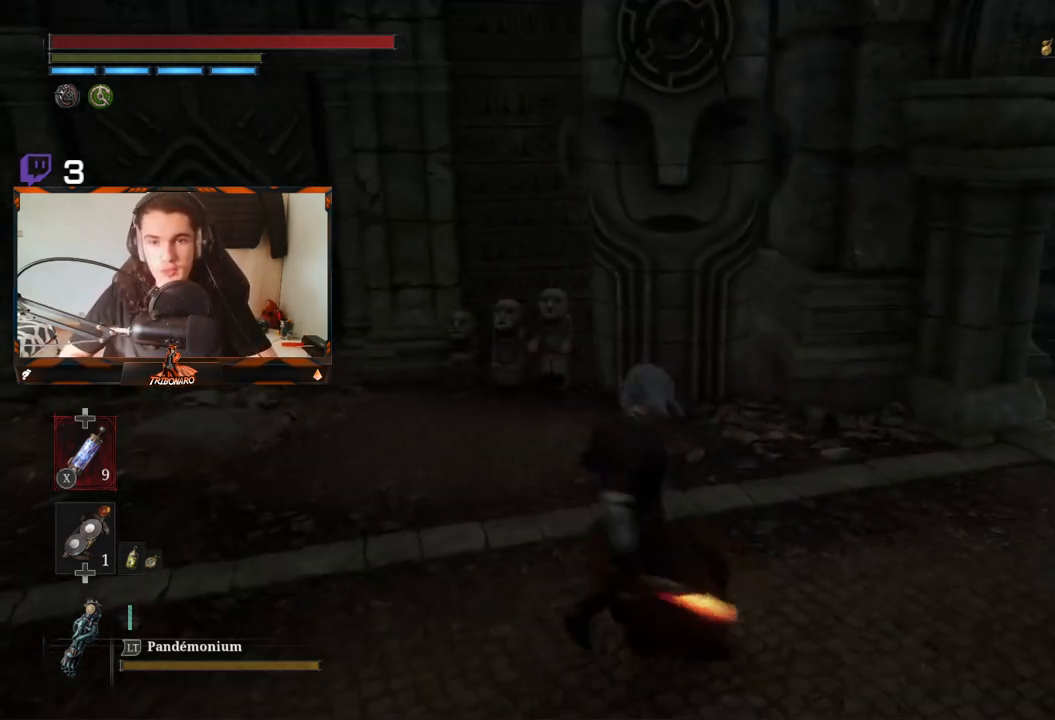
{"buttons": [], "left_stick": "up", "right_stick": "center", "events": [[50, "left_stick", "up-right"], [83, "right_stick", "right"], [383, "right_stick", "center"], [417, "left_stick", "up"]]}
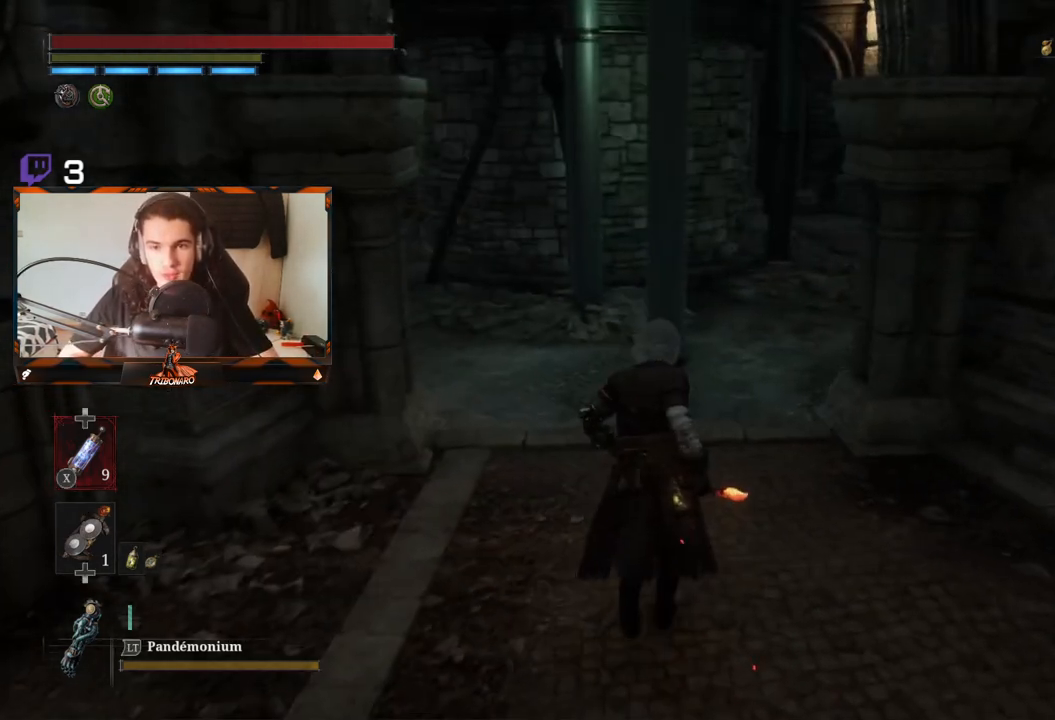
{"buttons": [], "left_stick": "center", "right_stick": "center", "events": [[400, "left_stick", "center"]]}
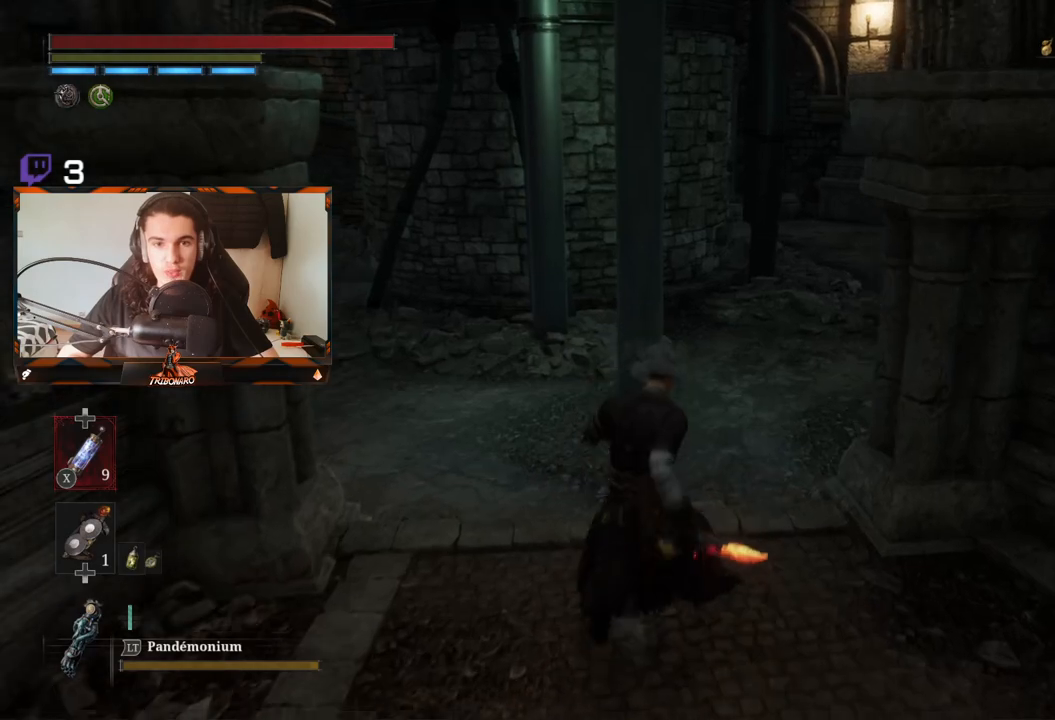
{"buttons": [], "left_stick": "up-right", "right_stick": "right", "events": [[67, "left_stick", "right"], [67, "right_stick", "right"], [383, "left_stick", "up-right"]]}
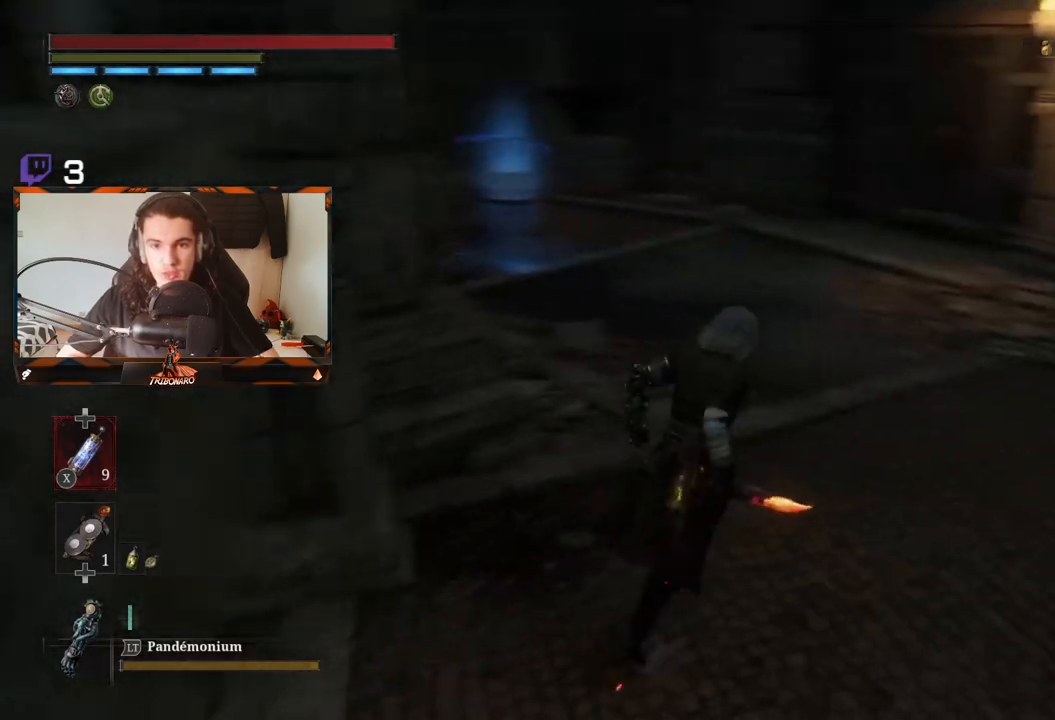
{"buttons": [], "left_stick": "up", "right_stick": "left", "events": [[17, "right_stick", "center"], [183, "left_stick", "up"], [383, "right_stick", "left"]]}
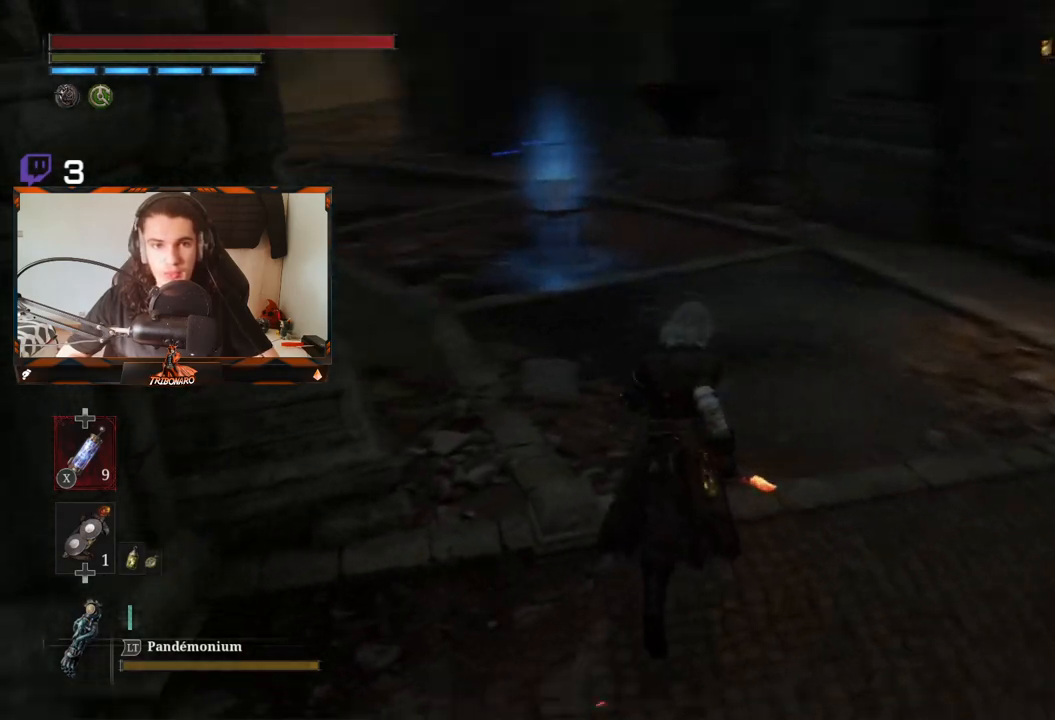
{"buttons": [], "left_stick": "up", "right_stick": "left", "events": [[17, "right_stick", "center"], [350, "right_stick", "left"]]}
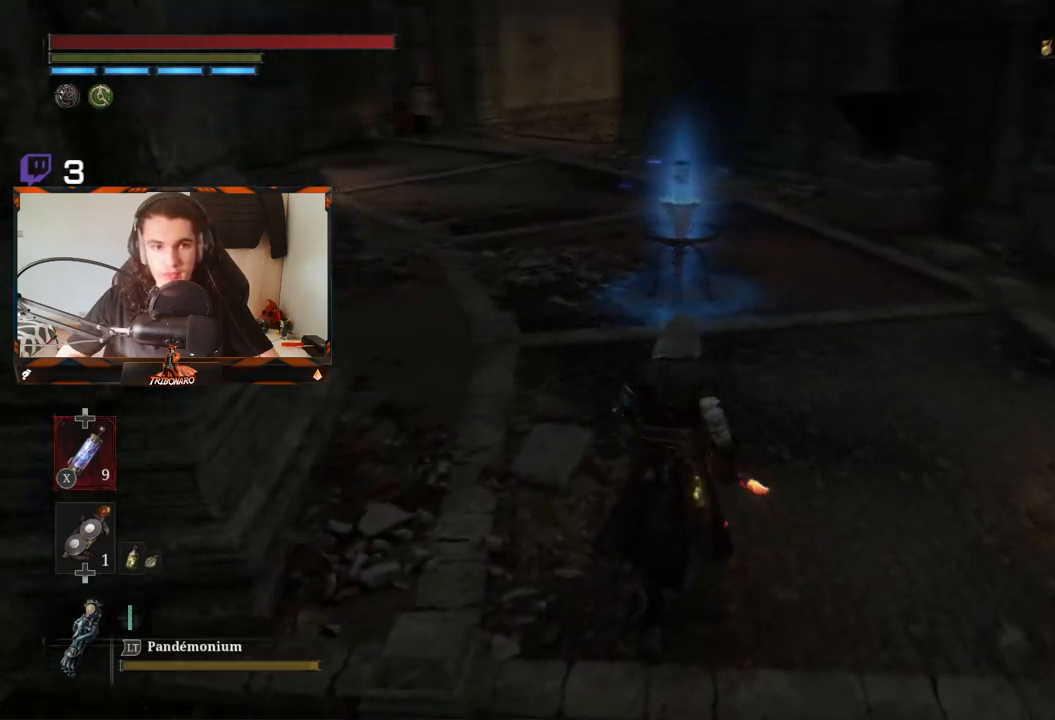
{"buttons": [], "left_stick": "up", "right_stick": "left", "events": [[67, "right_stick", "center"], [433, "right_stick", "left"]]}
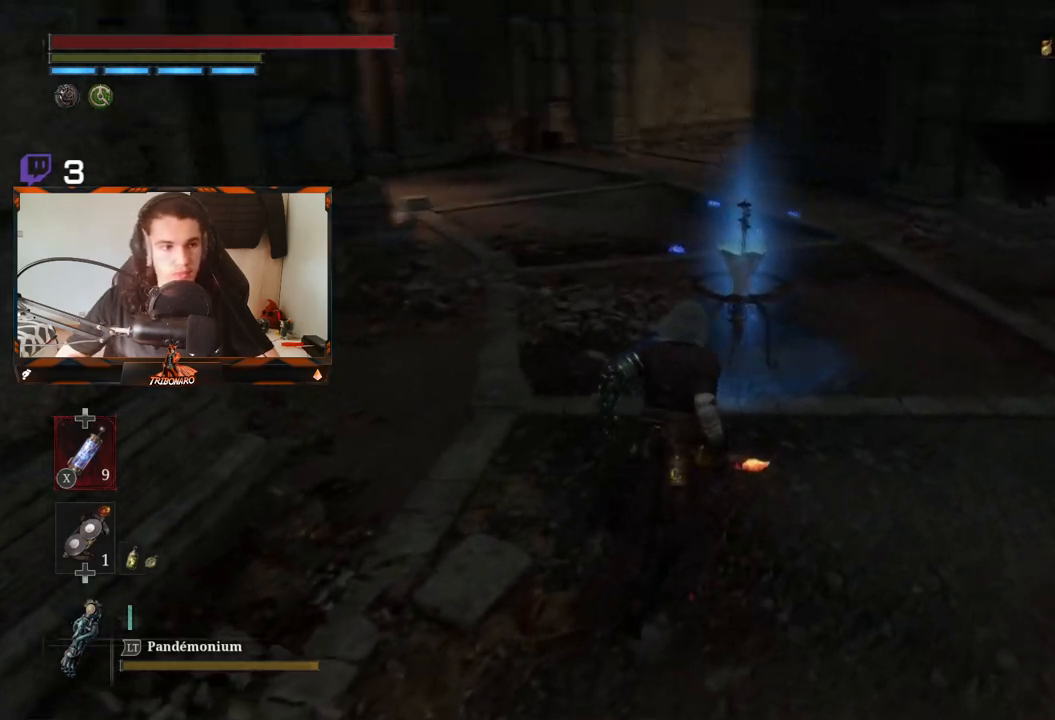
{"buttons": [], "left_stick": "up-right", "right_stick": "center", "events": [[100, "right_stick", "center"], [483, "left_stick", "up-right"]]}
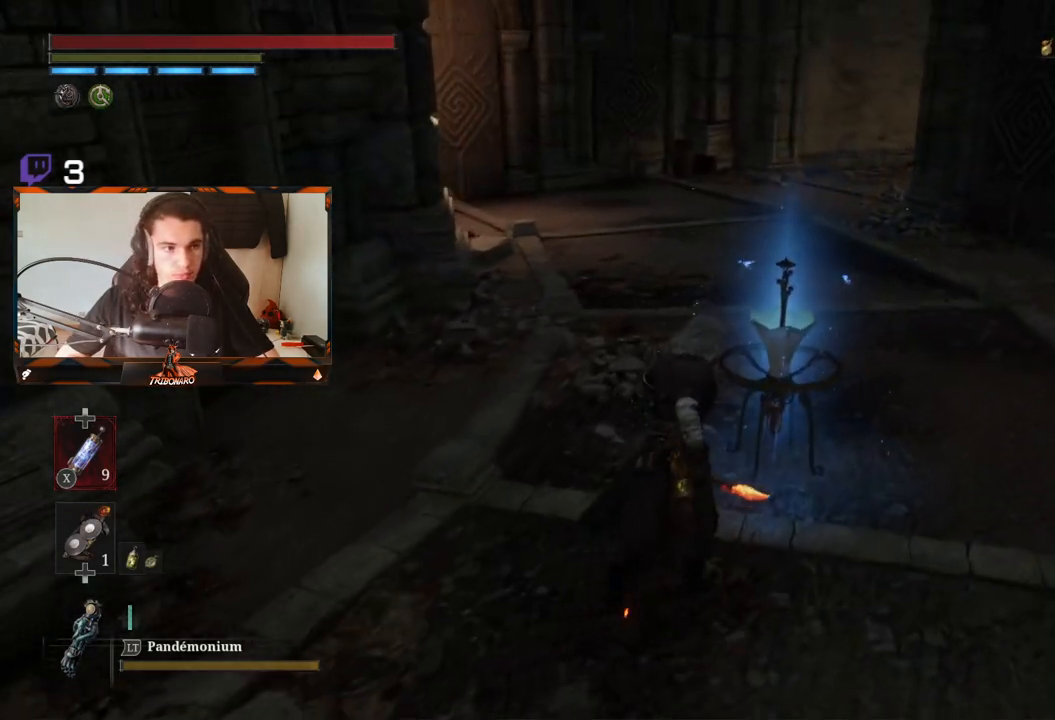
{"buttons": [], "left_stick": "right", "right_stick": "center", "events": [[117, "left_stick", "center"], [283, "left_stick", "right"], [350, "right_stick", "right"], [450, "right_stick", "center"]]}
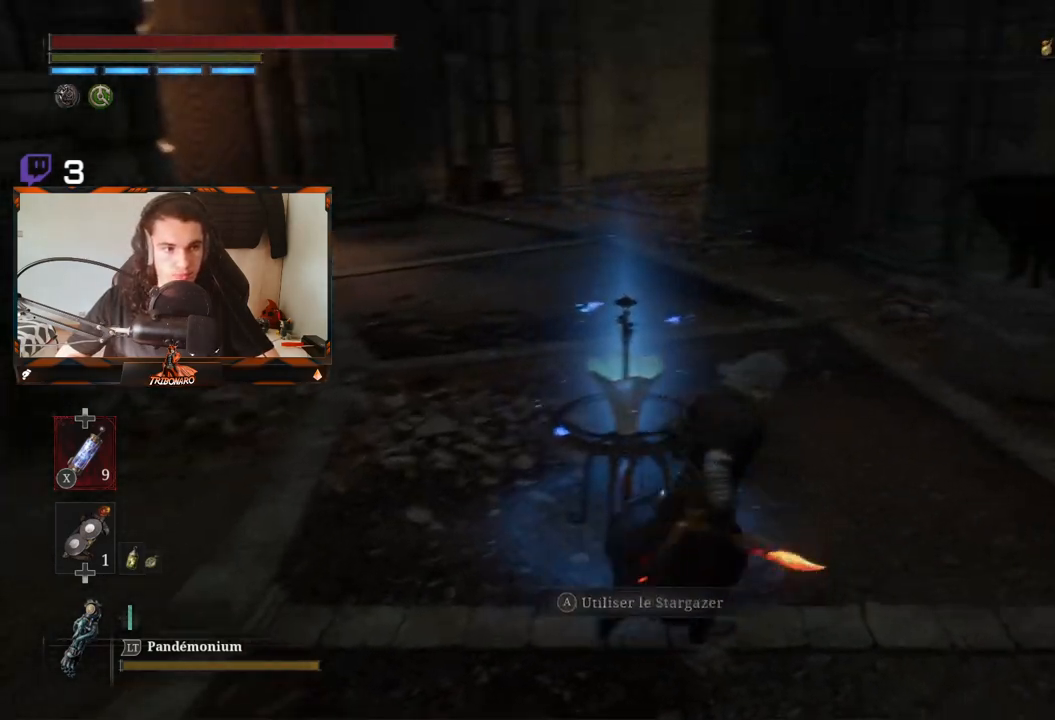
{"buttons": [], "left_stick": "up", "right_stick": "center", "events": [[17, "left_stick", "up-right"], [233, "right_stick", "left"], [283, "left_stick", "center"], [450, "right_stick", "center"], [467, "left_stick", "up"]]}
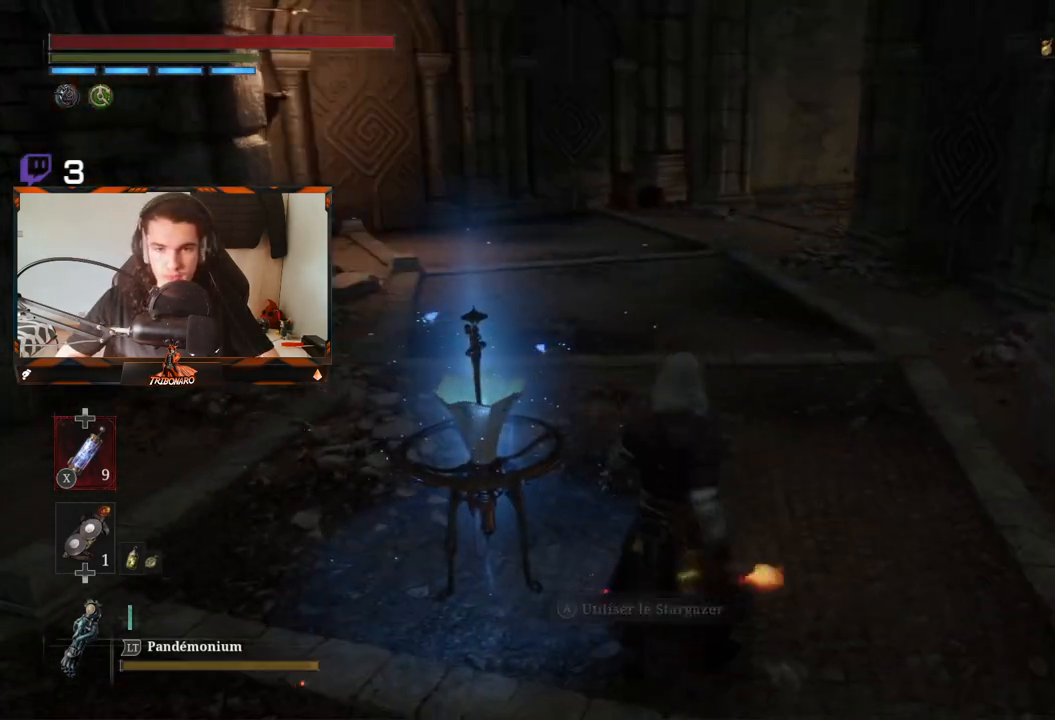
{"buttons": [], "left_stick": "center", "right_stick": "left", "events": [[100, "right_stick", "left"], [317, "left_stick", "center"]]}
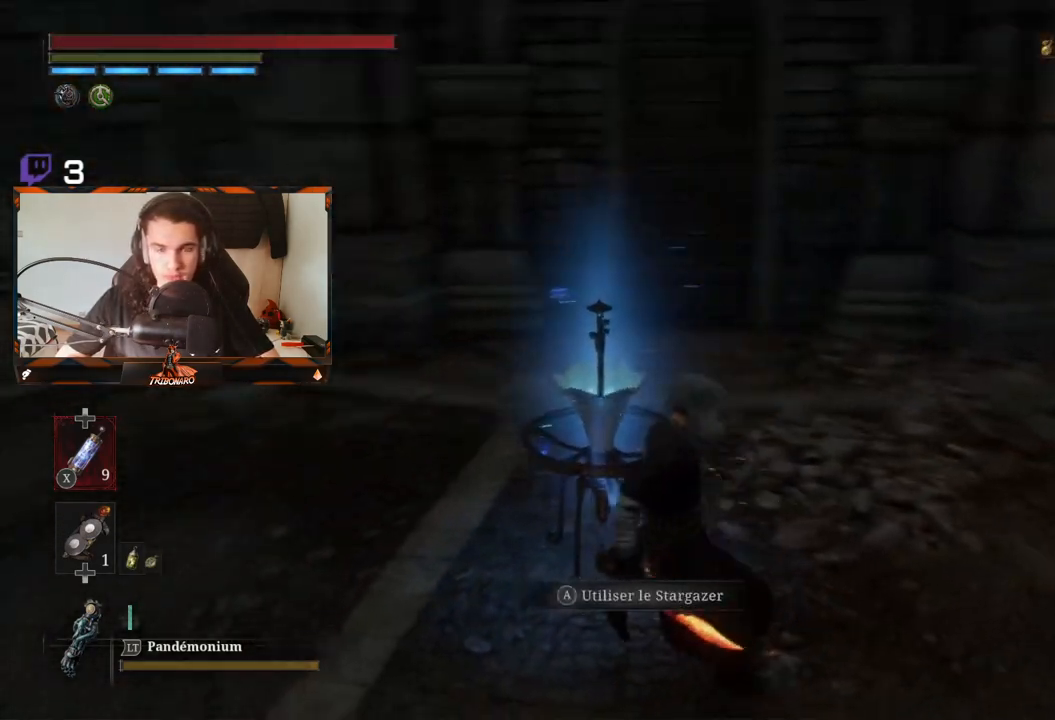
{"buttons": [], "left_stick": "center", "right_stick": "center", "events": [[117, "left_stick", "up"], [317, "left_stick", "center"], [367, "right_stick", "center"]]}
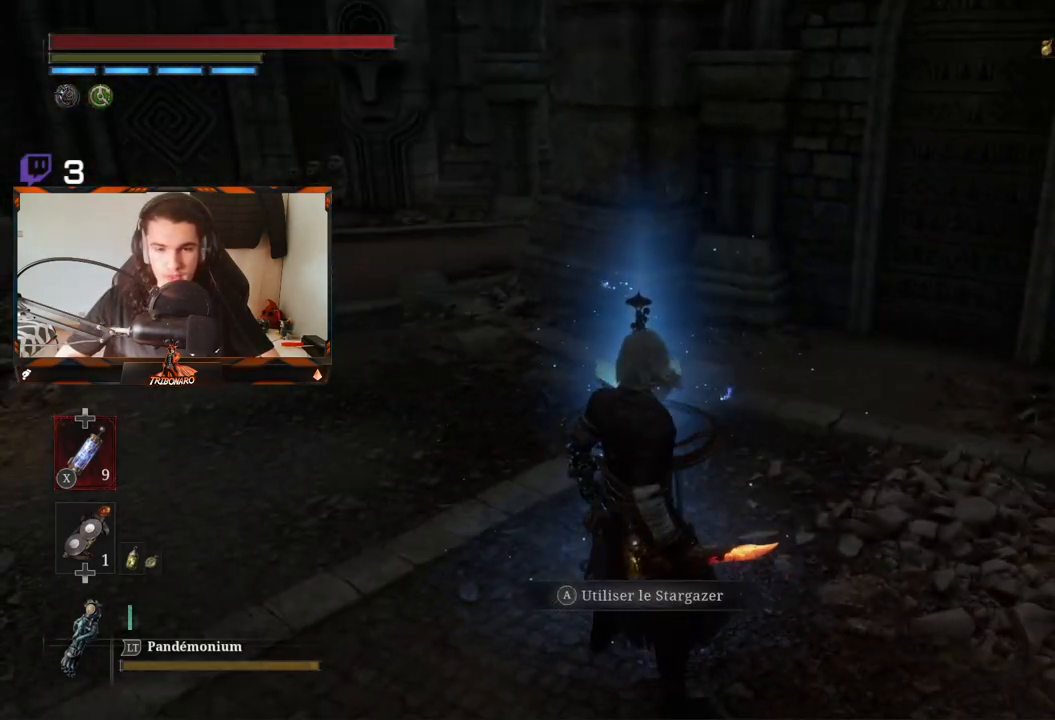
{"buttons": [], "left_stick": "up-right", "right_stick": "right", "events": [[333, "left_stick", "up-right"], [450, "right_stick", "right"]]}
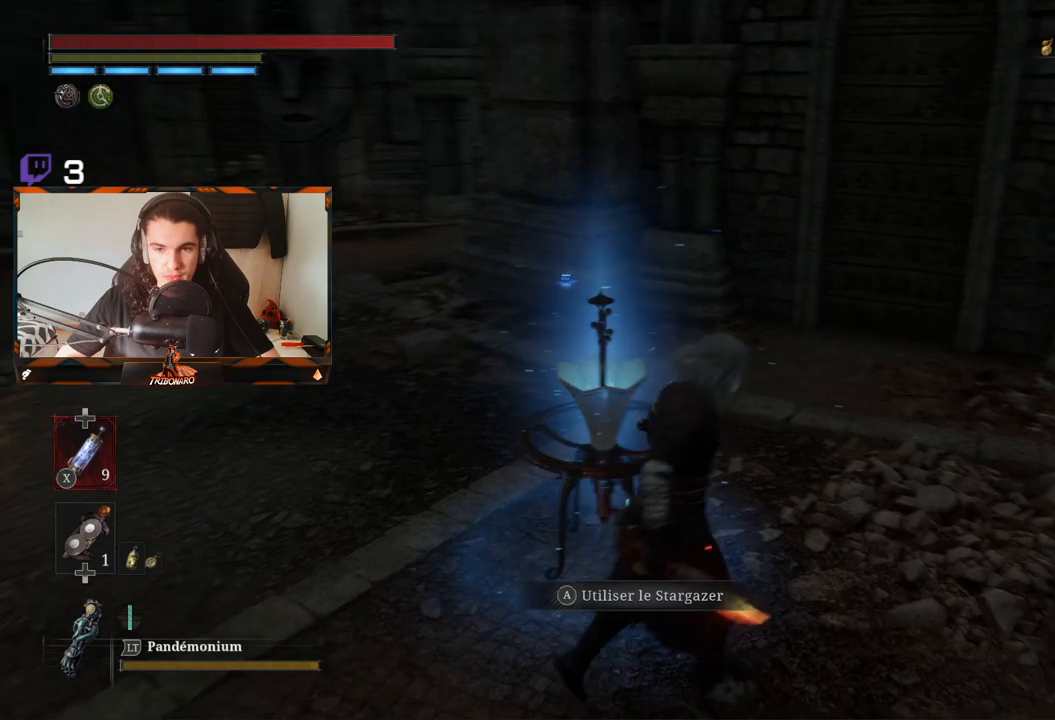
{"buttons": [], "left_stick": "center", "right_stick": "left", "events": [[133, "right_stick", "center"], [283, "left_stick", "center"], [450, "right_stick", "left"]]}
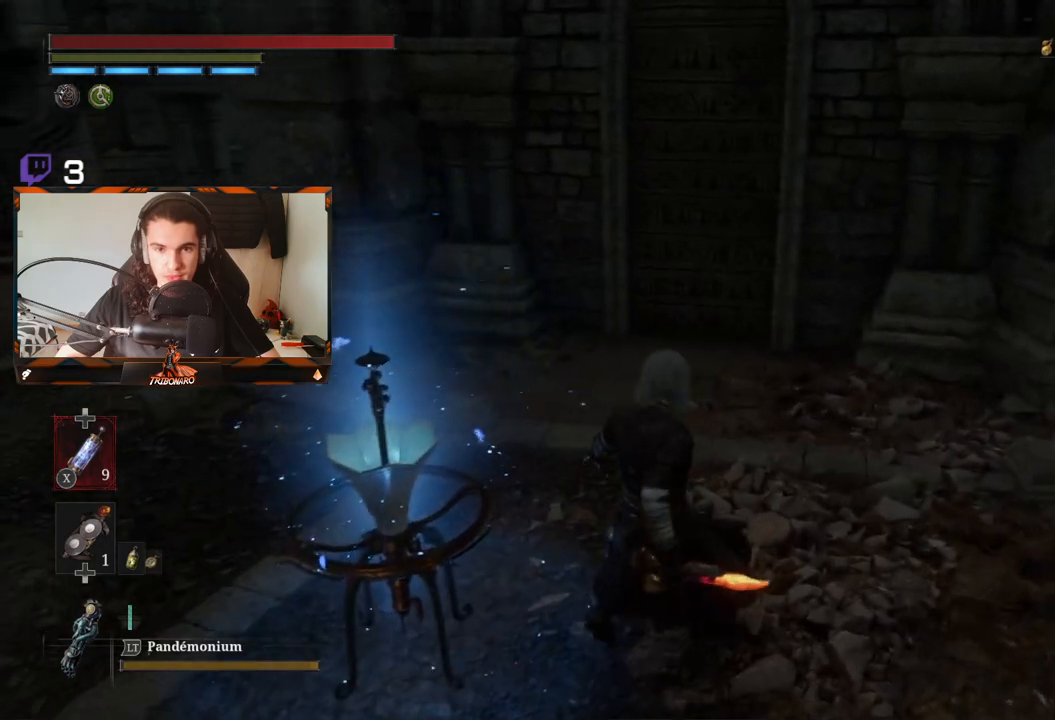
{"buttons": [], "left_stick": "up", "right_stick": "left", "events": [[33, "left_stick", "up"], [233, "right_stick", "center"], [483, "right_stick", "left"]]}
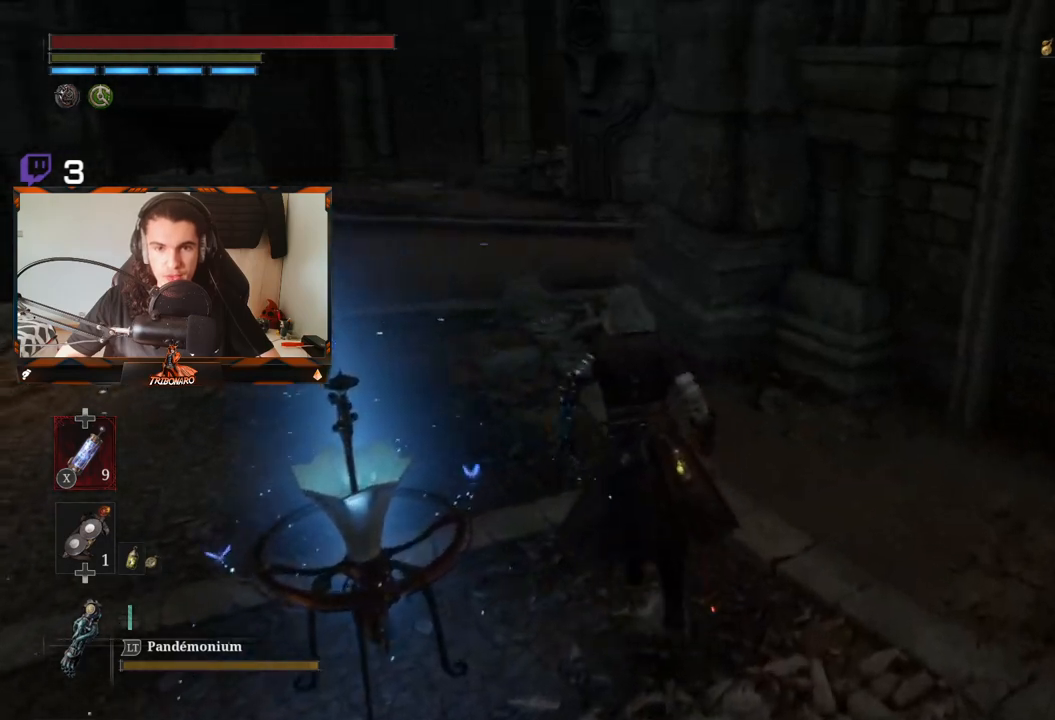
{"buttons": [], "left_stick": "center", "right_stick": "center", "events": [[67, "right_stick", "center"], [217, "left_stick", "up-left"], [367, "left_stick", "center"]]}
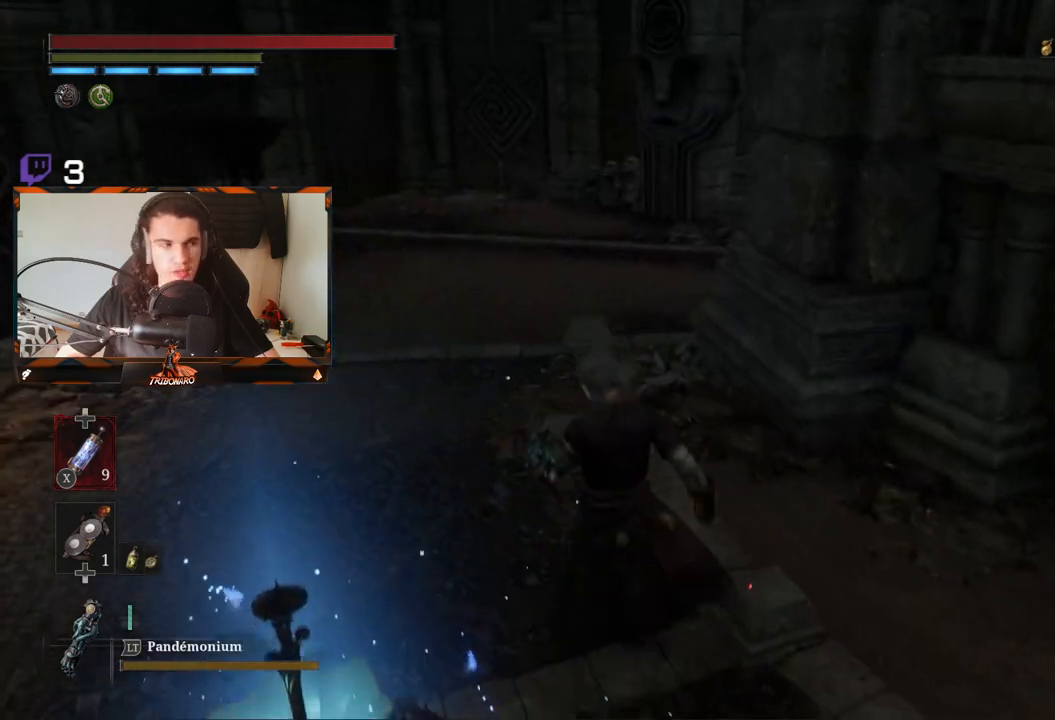
{"buttons": [], "left_stick": "center", "right_stick": "center", "events": []}
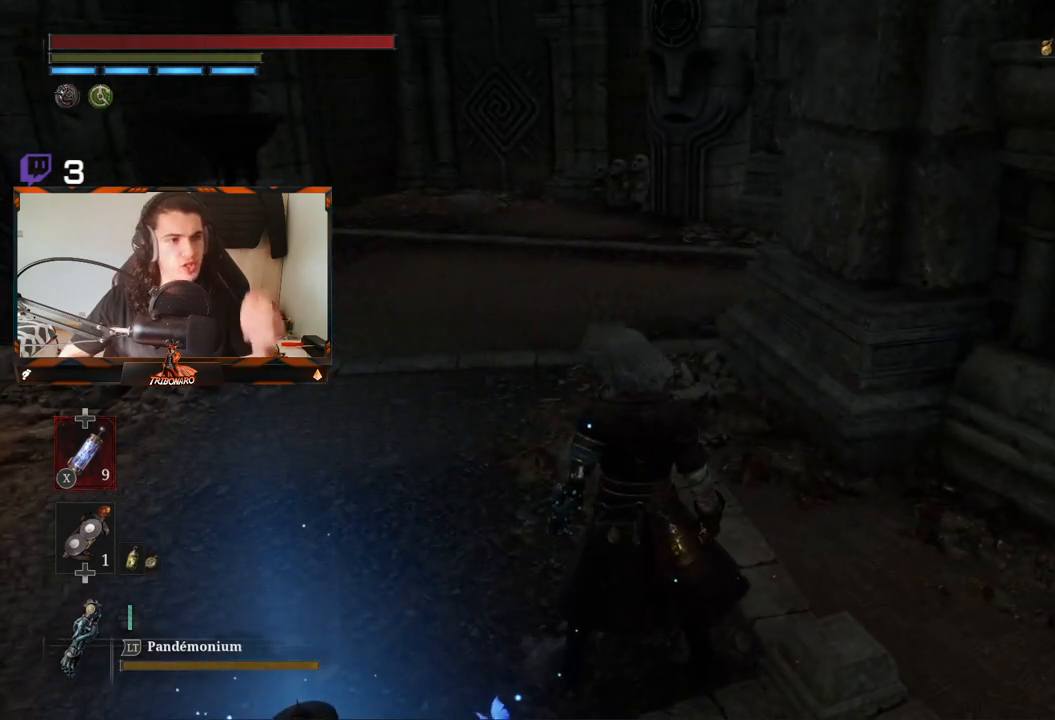
{"buttons": [], "left_stick": "center", "right_stick": "center", "events": []}
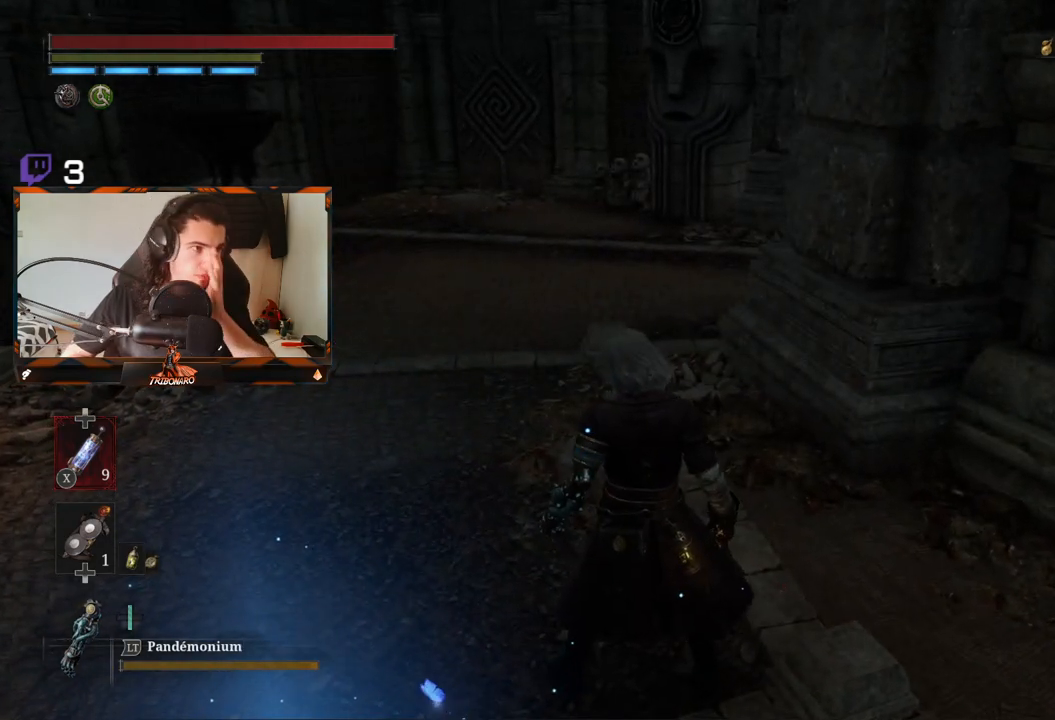
{"buttons": [], "left_stick": "center", "right_stick": "center", "events": []}
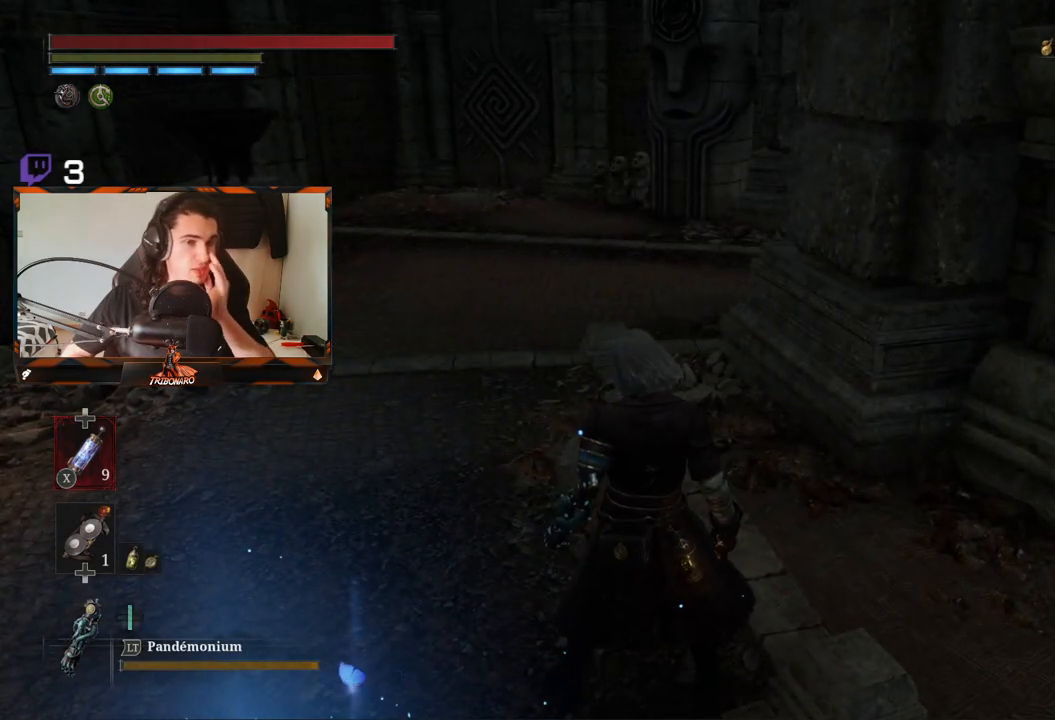
{"buttons": [], "left_stick": "center", "right_stick": "center", "events": []}
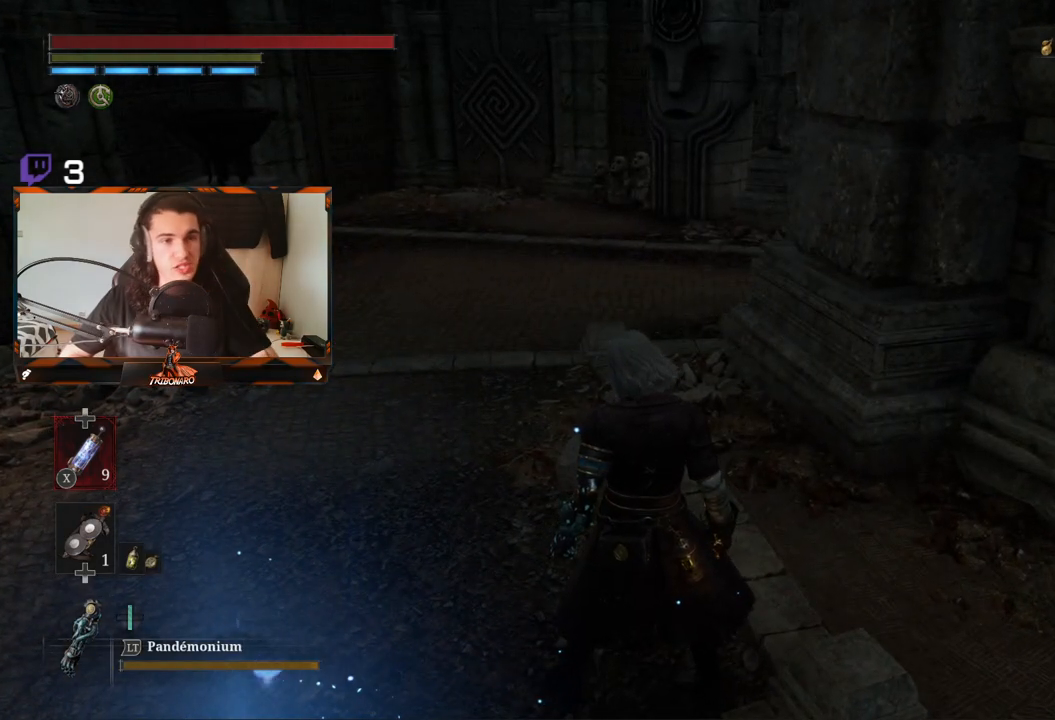
{"buttons": [], "left_stick": "center", "right_stick": "right", "events": [[450, "right_stick", "right"]]}
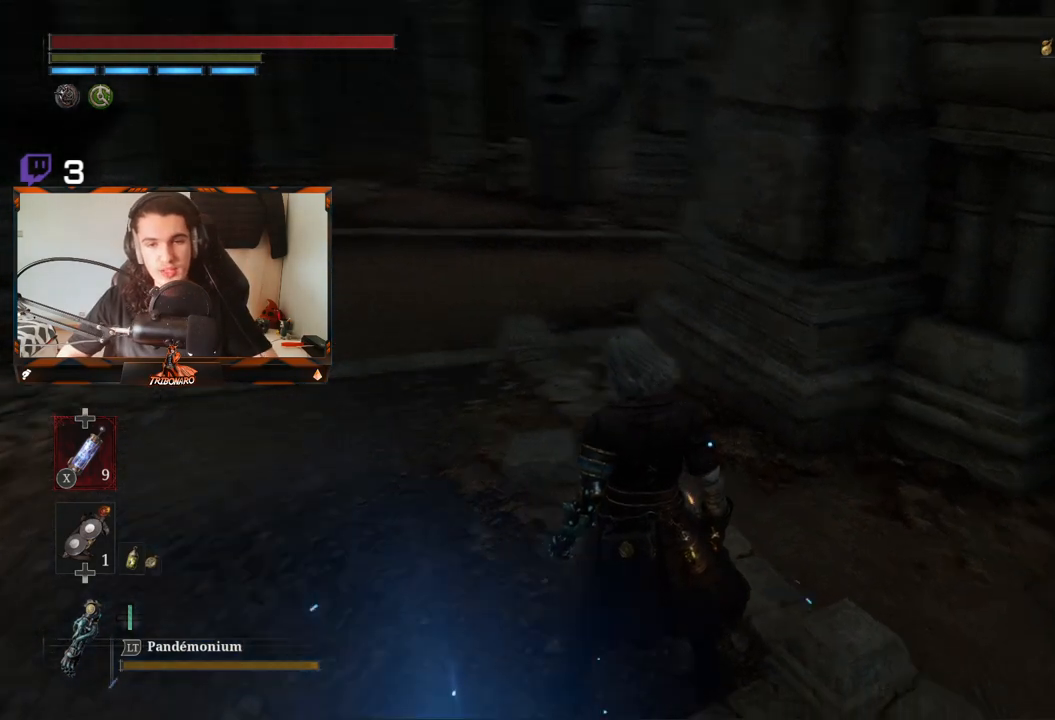
{"buttons": [], "left_stick": "right", "right_stick": "right", "events": [[133, "right_stick", "center"], [267, "right_stick", "right"], [367, "left_stick", "right"]]}
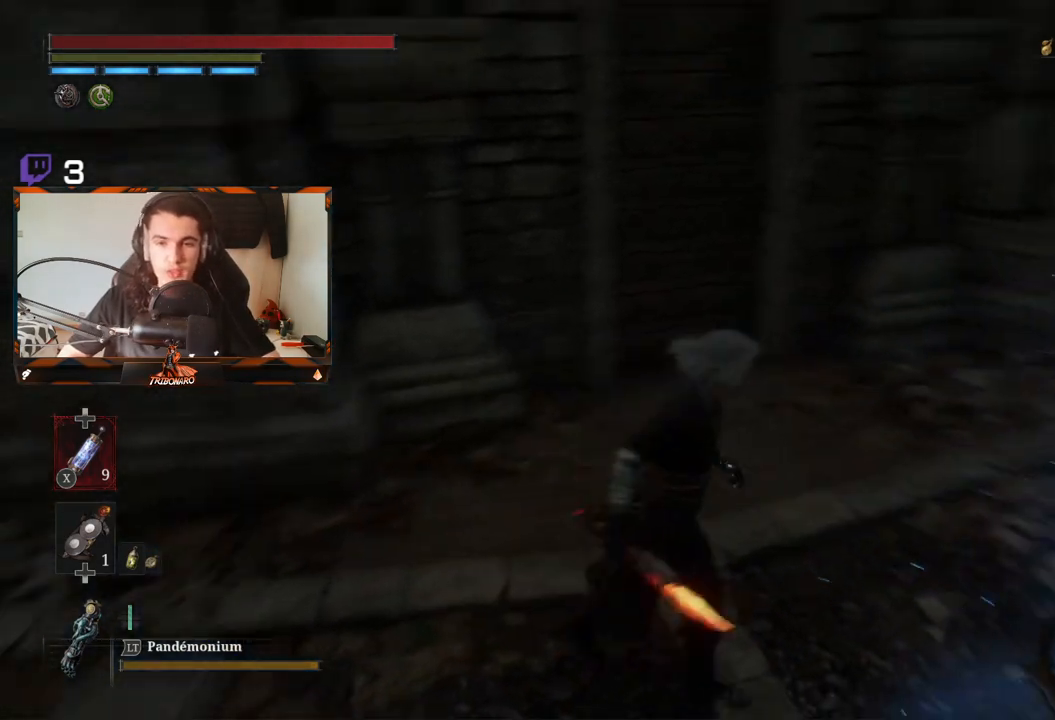
{"buttons": [], "left_stick": "up", "right_stick": "center", "events": [[67, "left_stick", "up-right"], [233, "right_stick", "center"], [267, "left_stick", "up"]]}
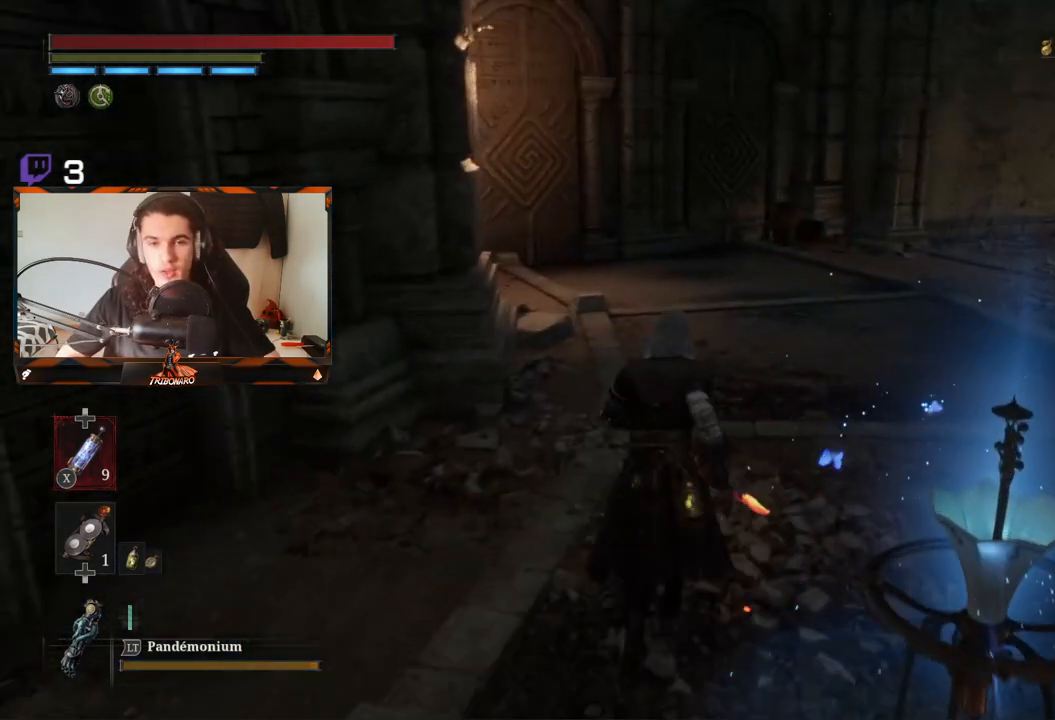
{"buttons": [], "left_stick": "up", "right_stick": "left", "events": [[433, "right_stick", "left"]]}
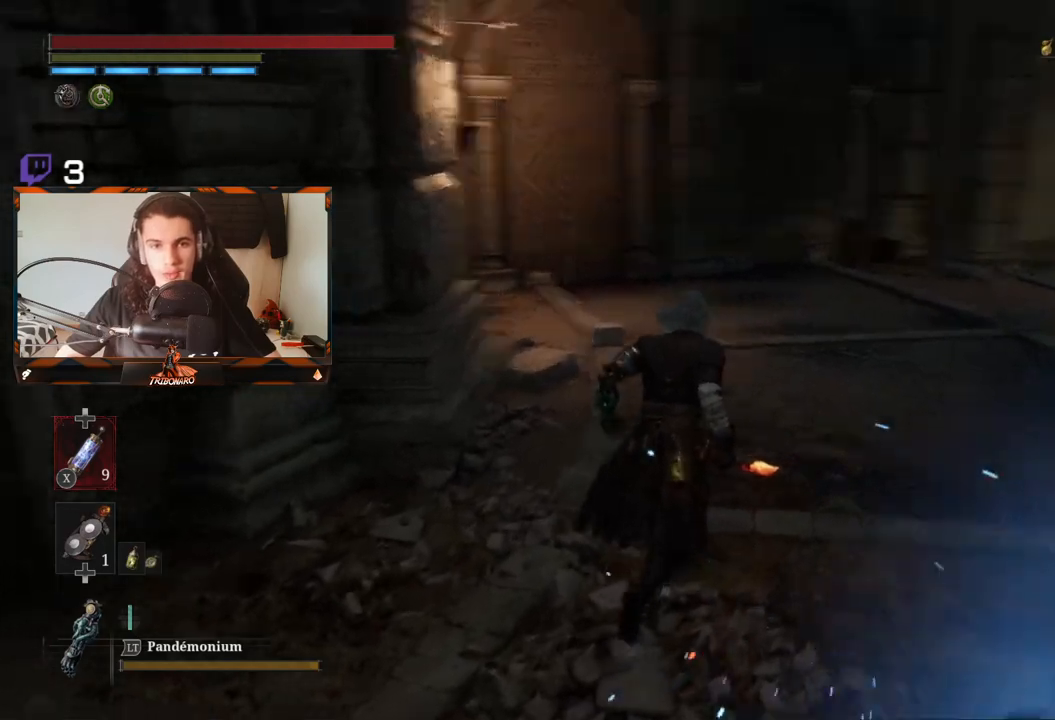
{"buttons": ["B"], "left_stick": "up-right", "right_stick": "center", "events": [[83, "left_stick", "up-right"], [83, "right_stick", "center"], [217, "B", "down"]]}
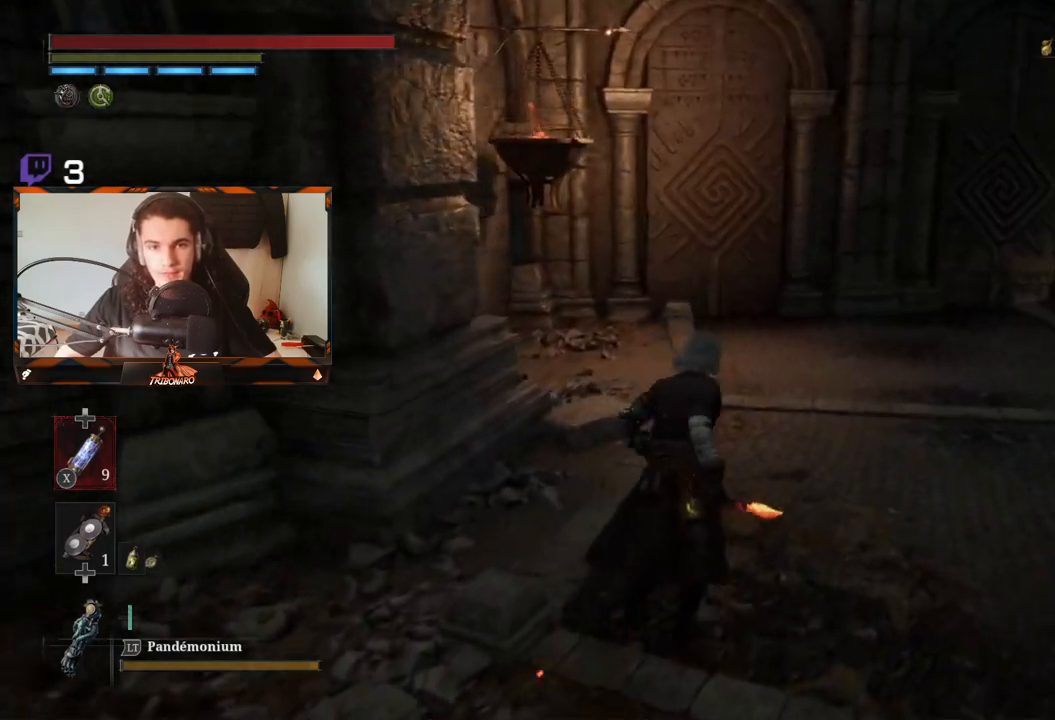
{"buttons": [], "left_stick": "up-right", "right_stick": "center", "events": [[300, "B", "up"]]}